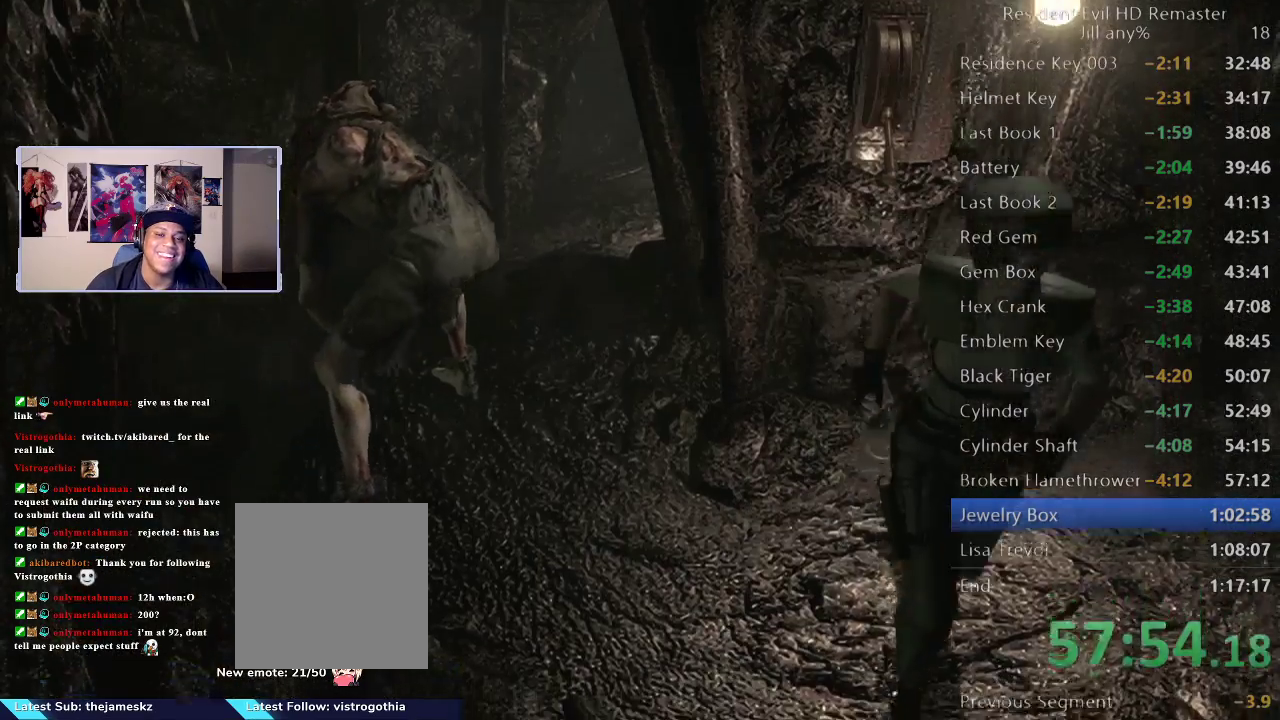
Gameplay with a controller (Xbox layout); each line is a JSON object with the inputs held at the frame after it. "events" lists button and stick changes between this image and that frame as [ms after this image, input, new state], when the widget could be followed in between.
{"buttons": [], "left_stick": "down-left", "right_stick": "center", "events": [[200, "left_stick", "down-left"]]}
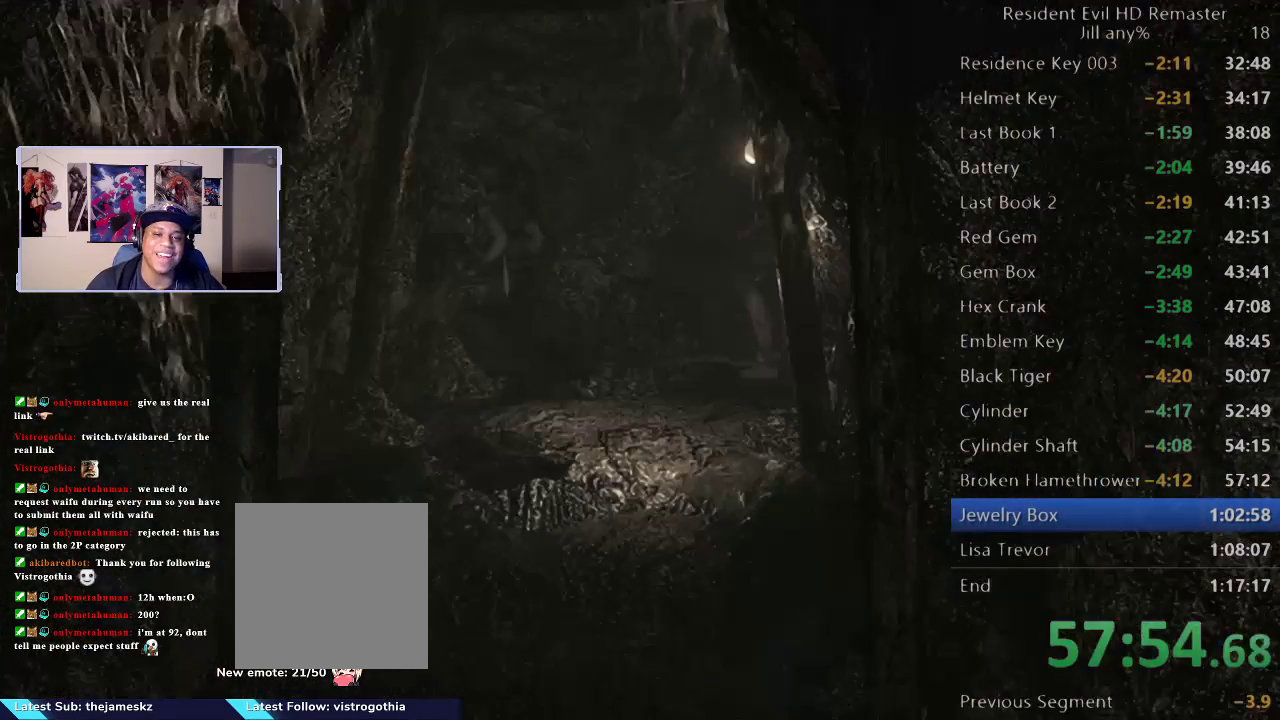
{"buttons": [], "left_stick": "down", "right_stick": "center", "events": [[233, "left_stick", "down"], [367, "left_stick", "down-right"], [500, "left_stick", "down"]]}
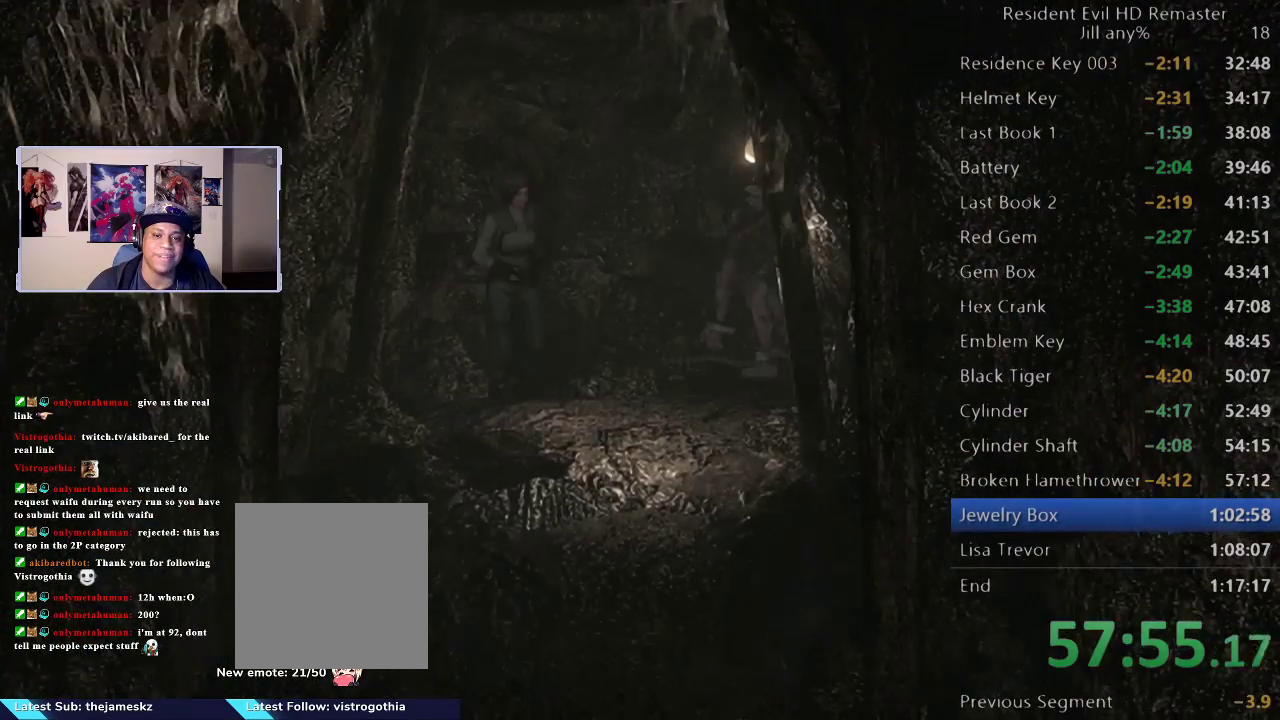
{"buttons": [], "left_stick": "down", "right_stick": "center", "events": []}
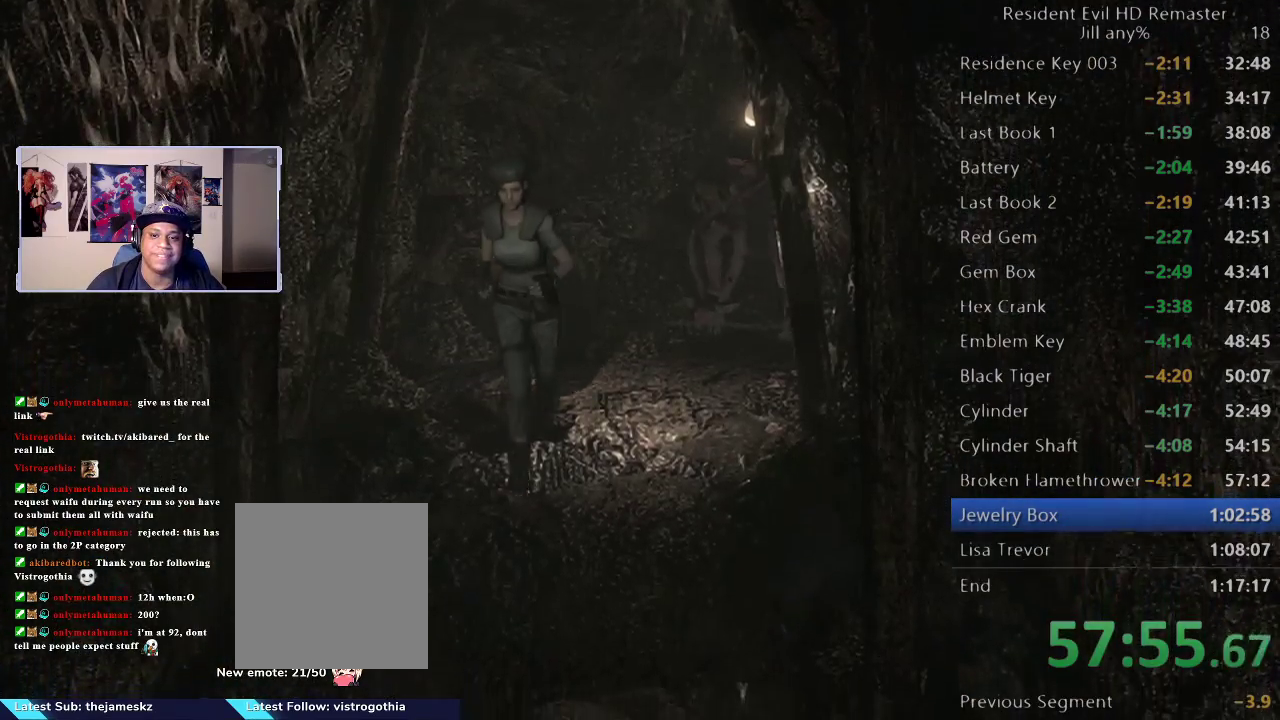
{"buttons": [], "left_stick": "down", "right_stick": "center", "events": []}
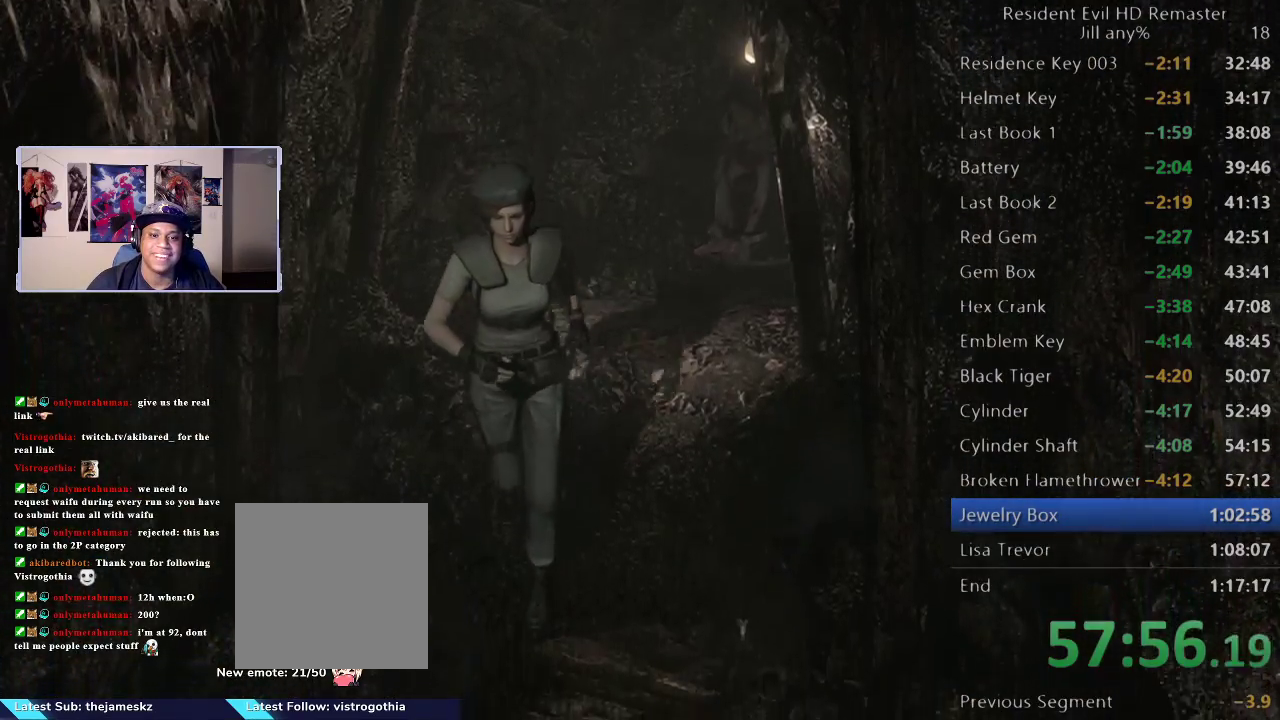
{"buttons": [], "left_stick": "down", "right_stick": "center", "events": []}
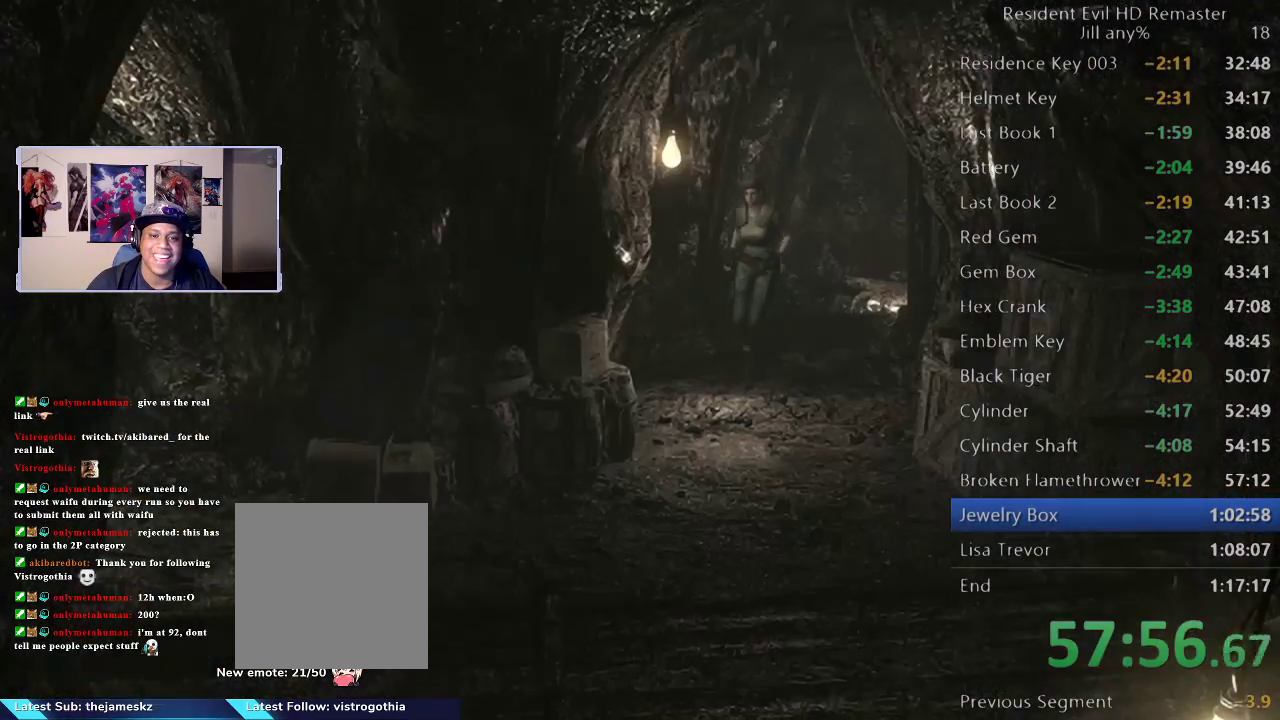
{"buttons": [], "left_stick": "down", "right_stick": "center", "events": [[383, "left_stick", "down-right"], [467, "left_stick", "down"]]}
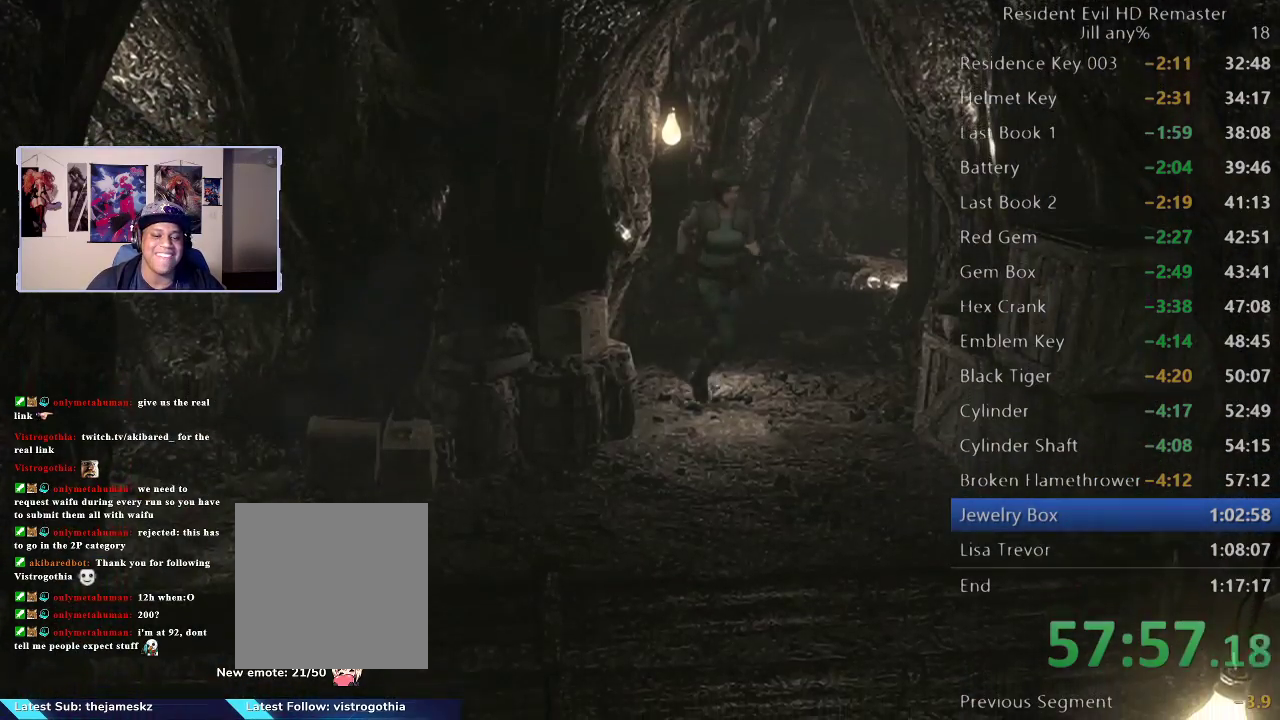
{"buttons": [], "left_stick": "down-left", "right_stick": "center", "events": [[400, "left_stick", "down-left"]]}
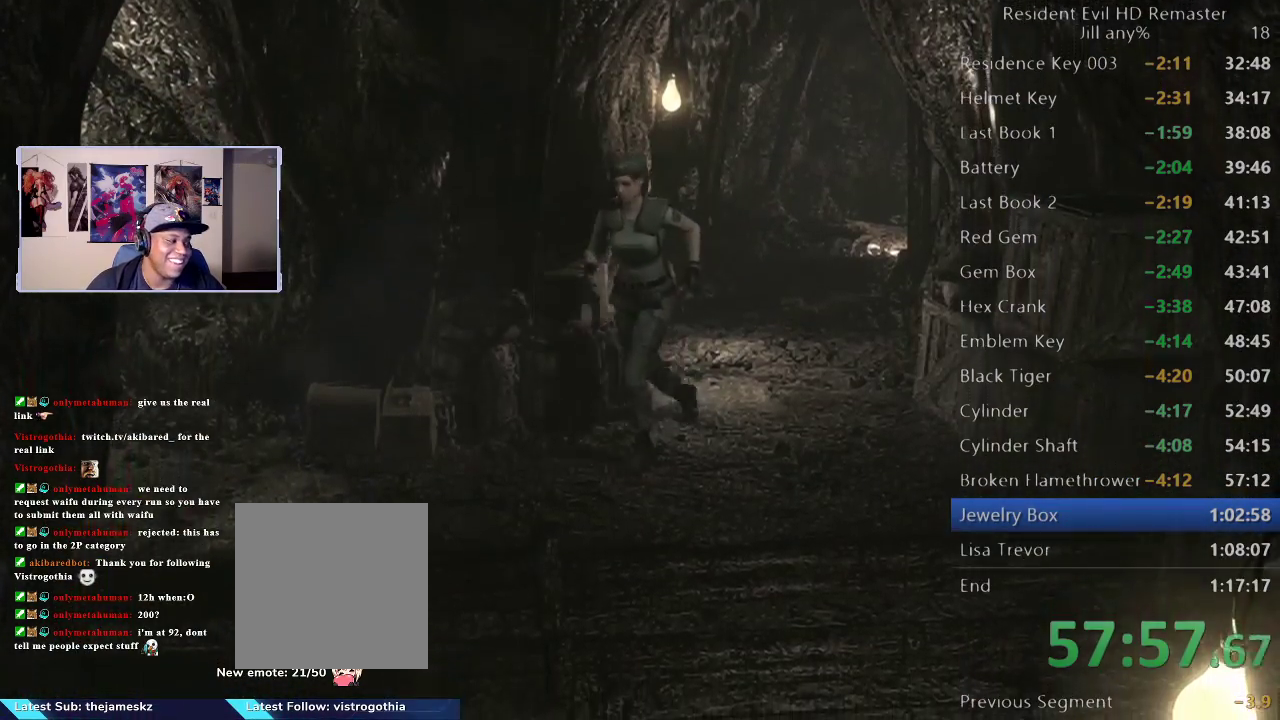
{"buttons": [], "left_stick": "down", "right_stick": "center", "events": [[383, "left_stick", "down"]]}
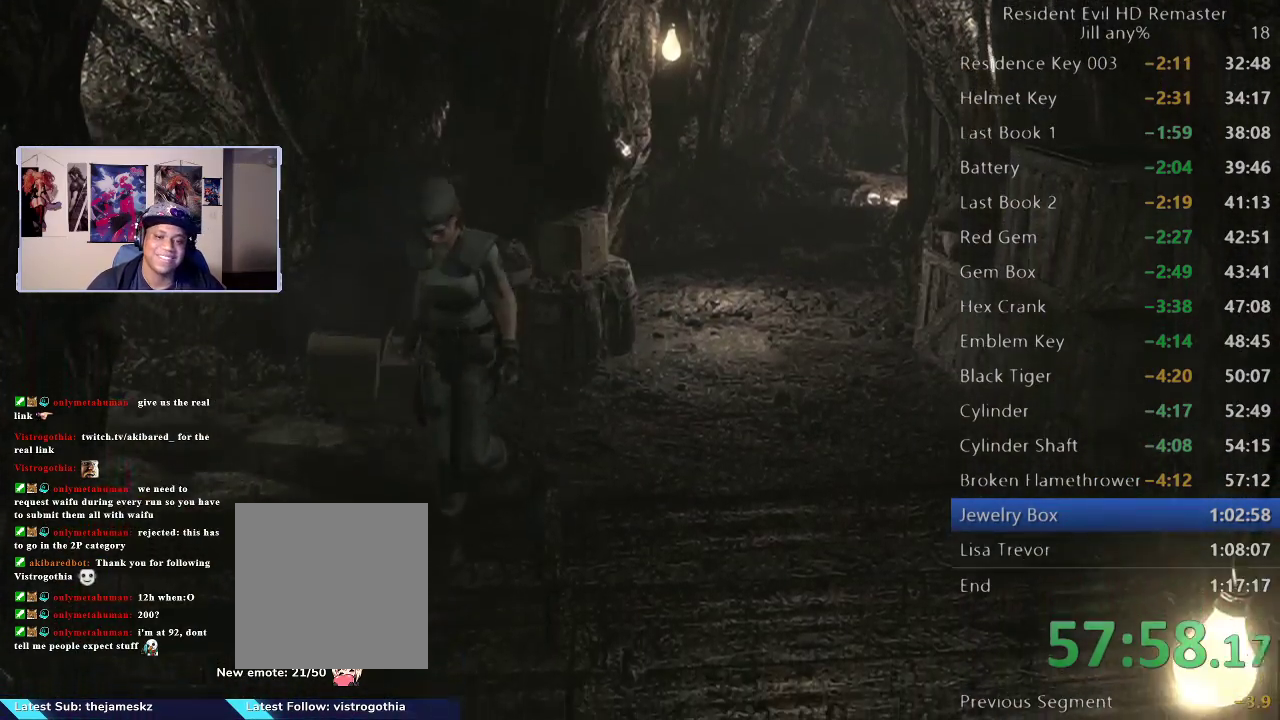
{"buttons": ["DPAD_UP"], "left_stick": "center", "right_stick": "up-left", "events": [[117, "left_stick", "center"], [117, "right_stick", "down"], [167, "DPAD_UP", "down"], [483, "right_stick", "up-left"]]}
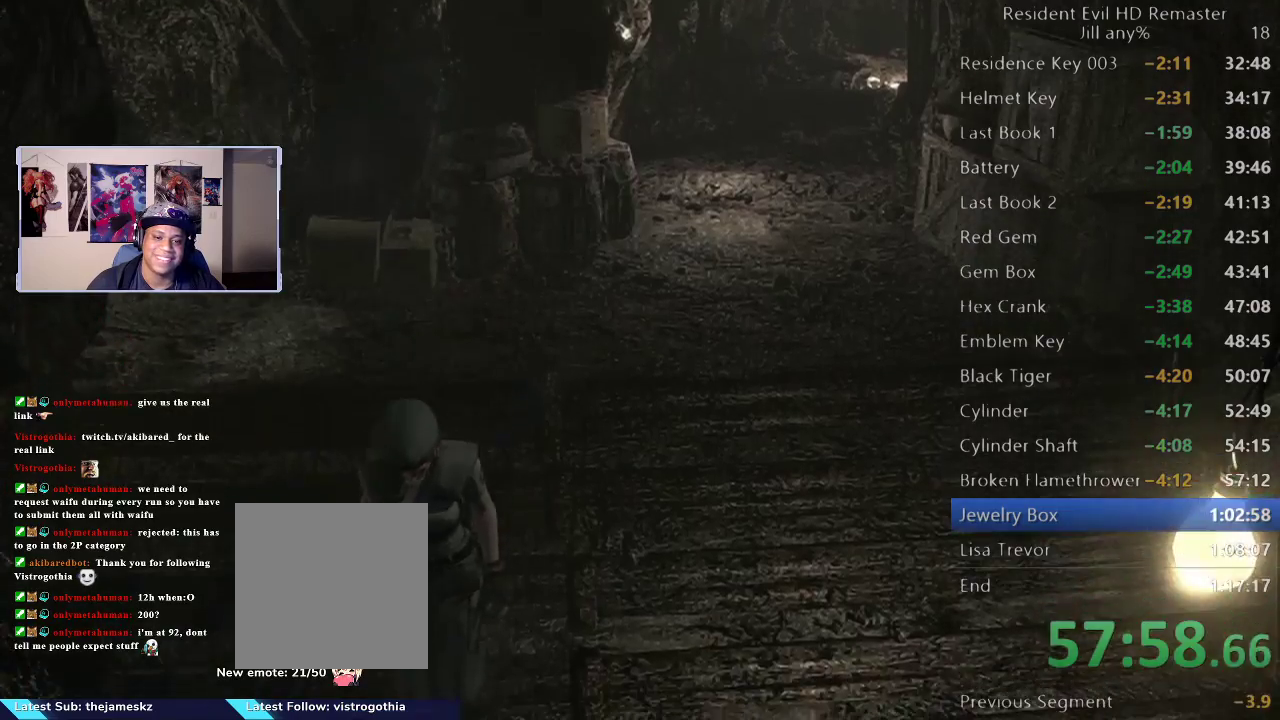
{"buttons": ["DPAD_UP"], "left_stick": "center", "right_stick": "down", "events": [[50, "right_stick", "down"]]}
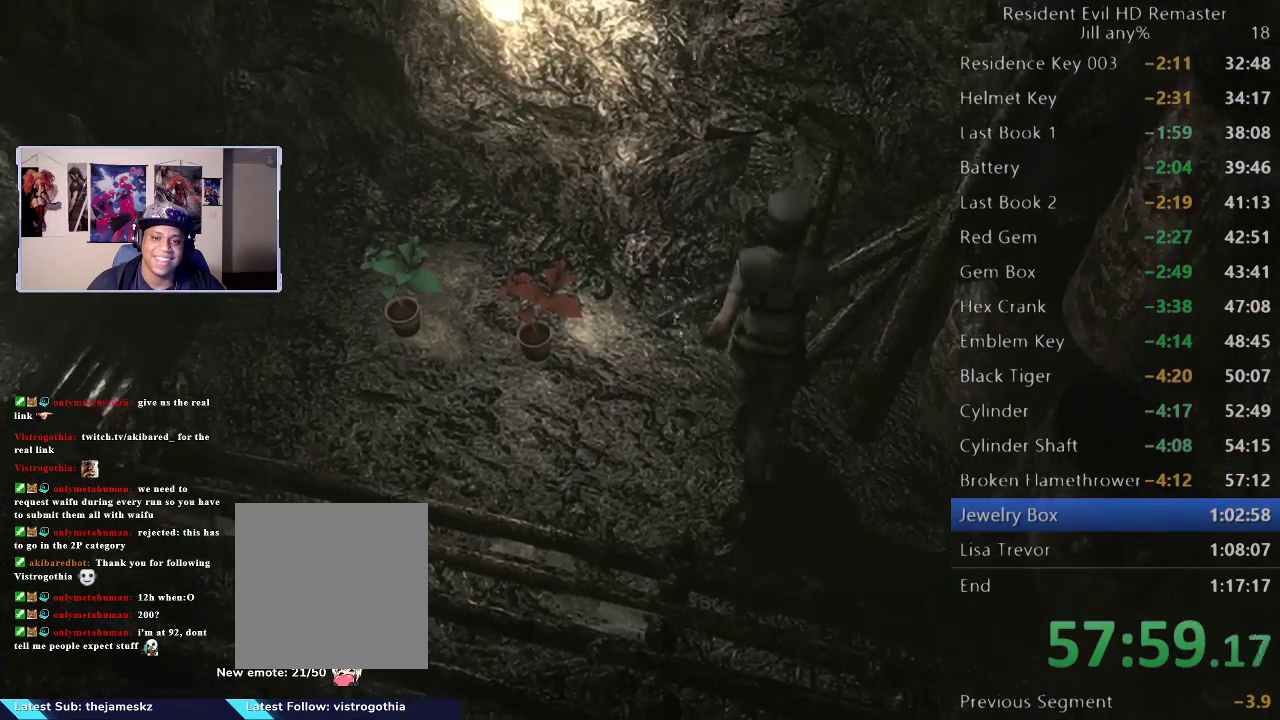
{"buttons": [], "left_stick": "up-left", "right_stick": "center", "events": [[17, "DPAD_UP", "up"], [17, "right_stick", "left"], [67, "left_stick", "up-left"], [67, "right_stick", "center"]]}
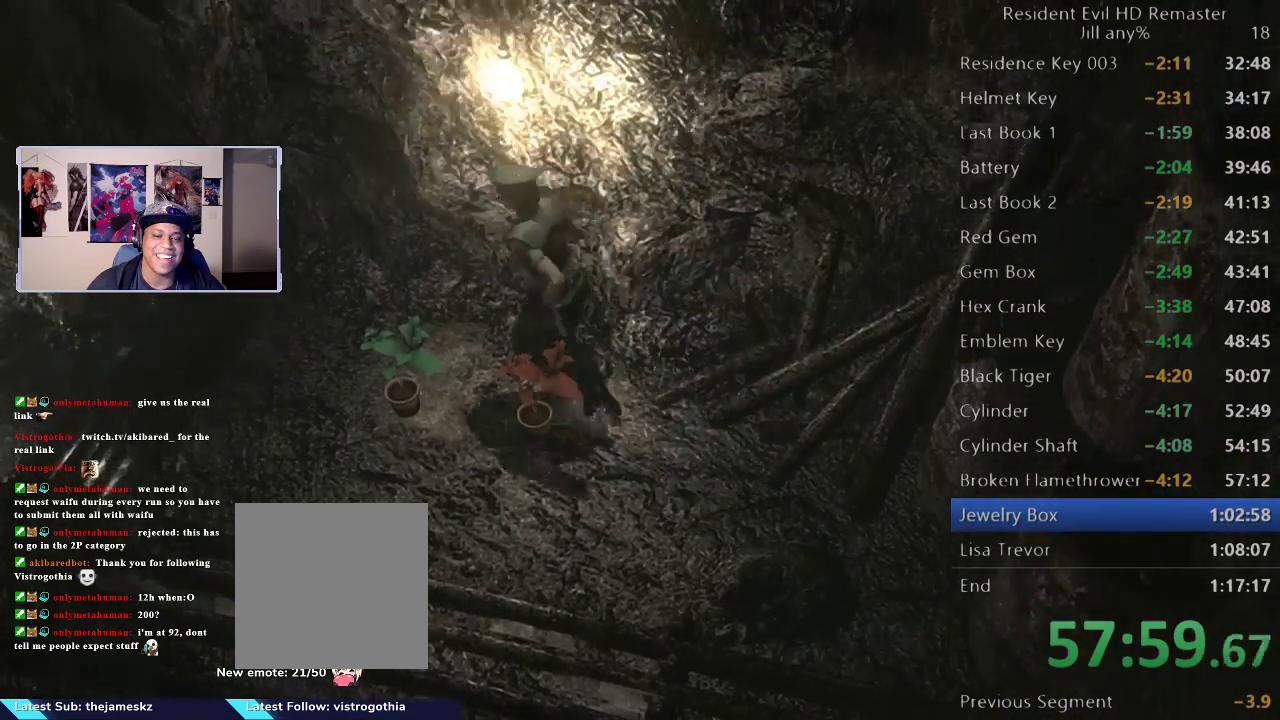
{"buttons": [], "left_stick": "center", "right_stick": "center", "events": [[33, "left_stick", "left"], [100, "B", "down"], [267, "B", "up"], [350, "left_stick", "center"]]}
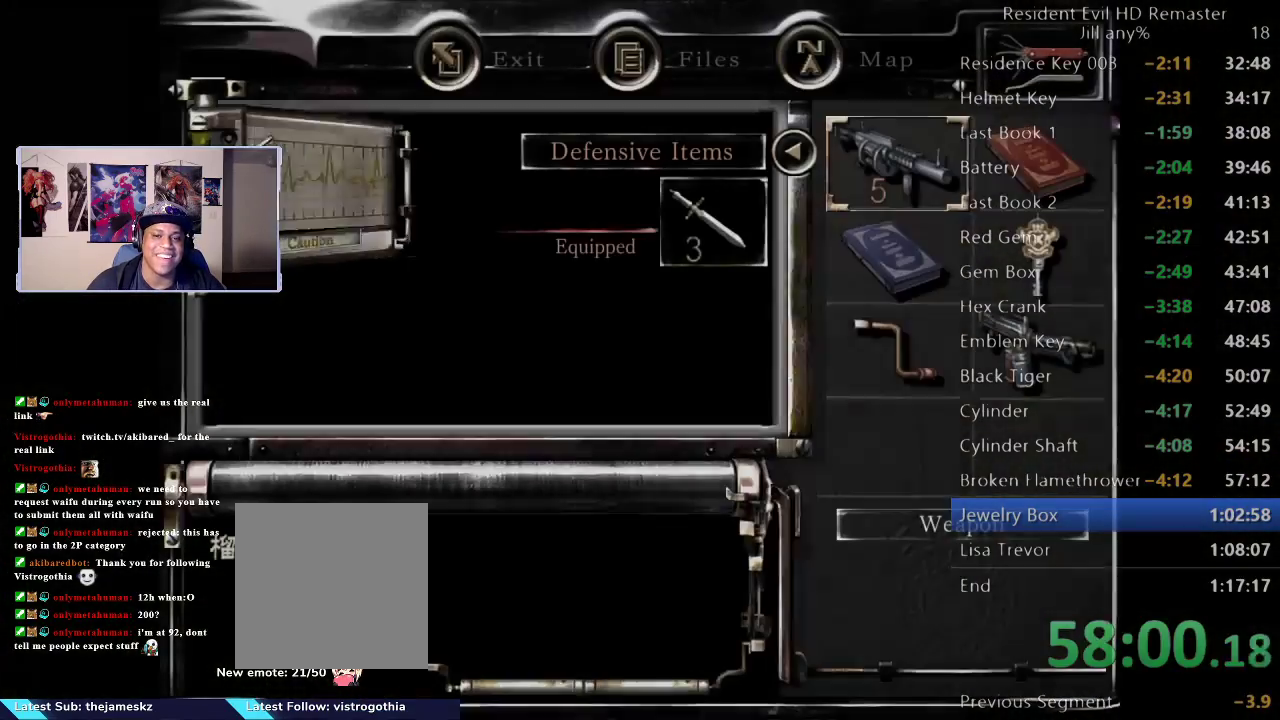
{"buttons": [], "left_stick": "center", "right_stick": "center", "events": [[383, "B", "down"], [483, "B", "up"]]}
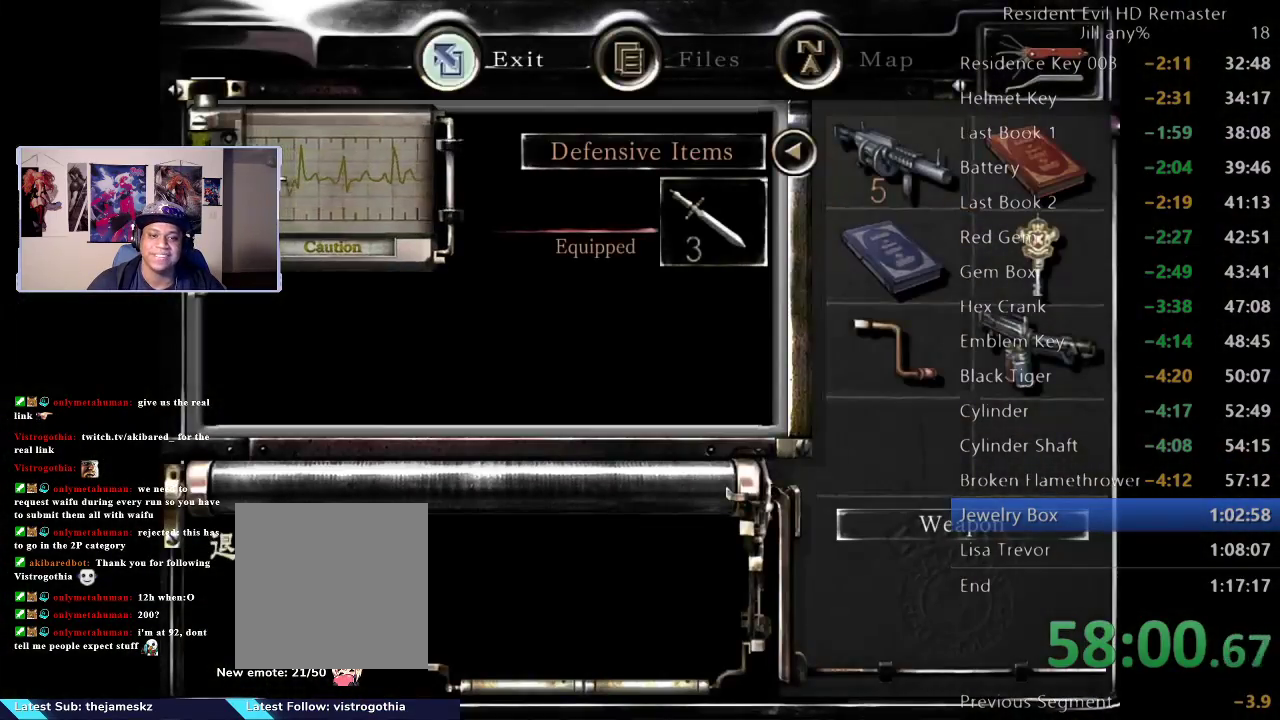
{"buttons": [], "left_stick": "up-left", "right_stick": "center", "events": [[50, "B", "down"], [150, "B", "up"], [217, "left_stick", "up-left"]]}
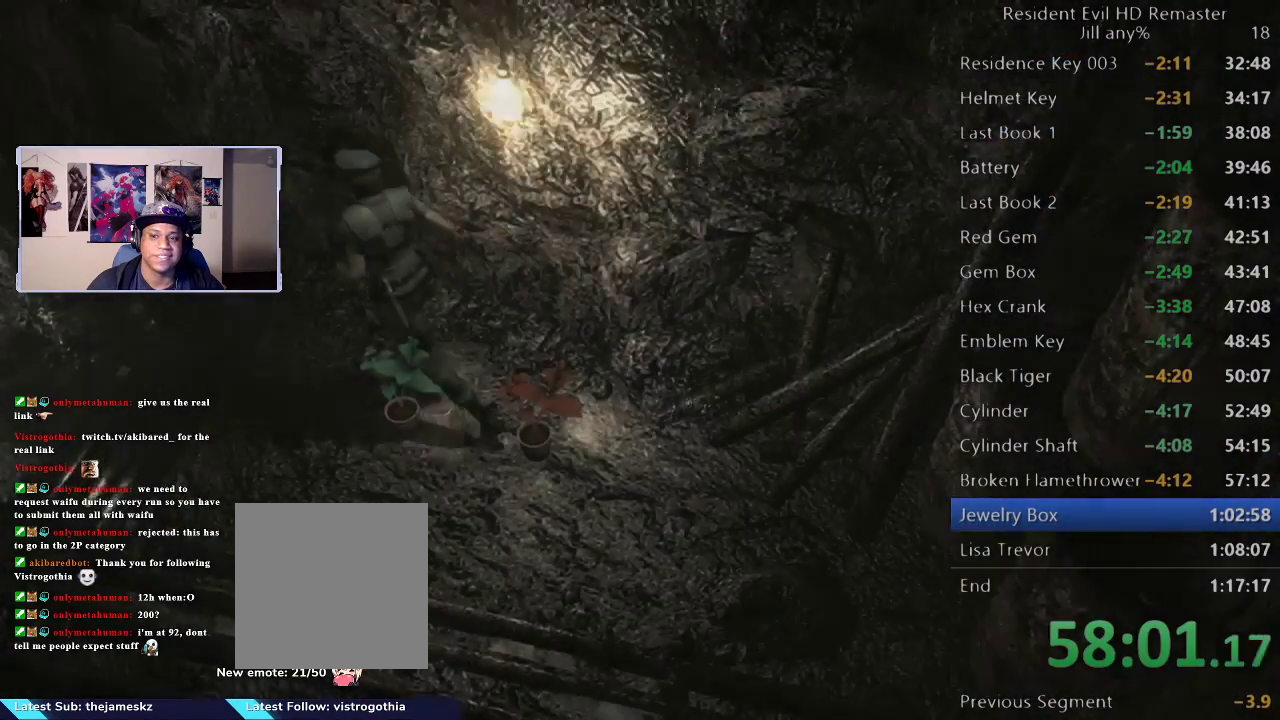
{"buttons": [], "left_stick": "down-right", "right_stick": "center", "events": [[283, "left_stick", "center"], [367, "left_stick", "down-right"]]}
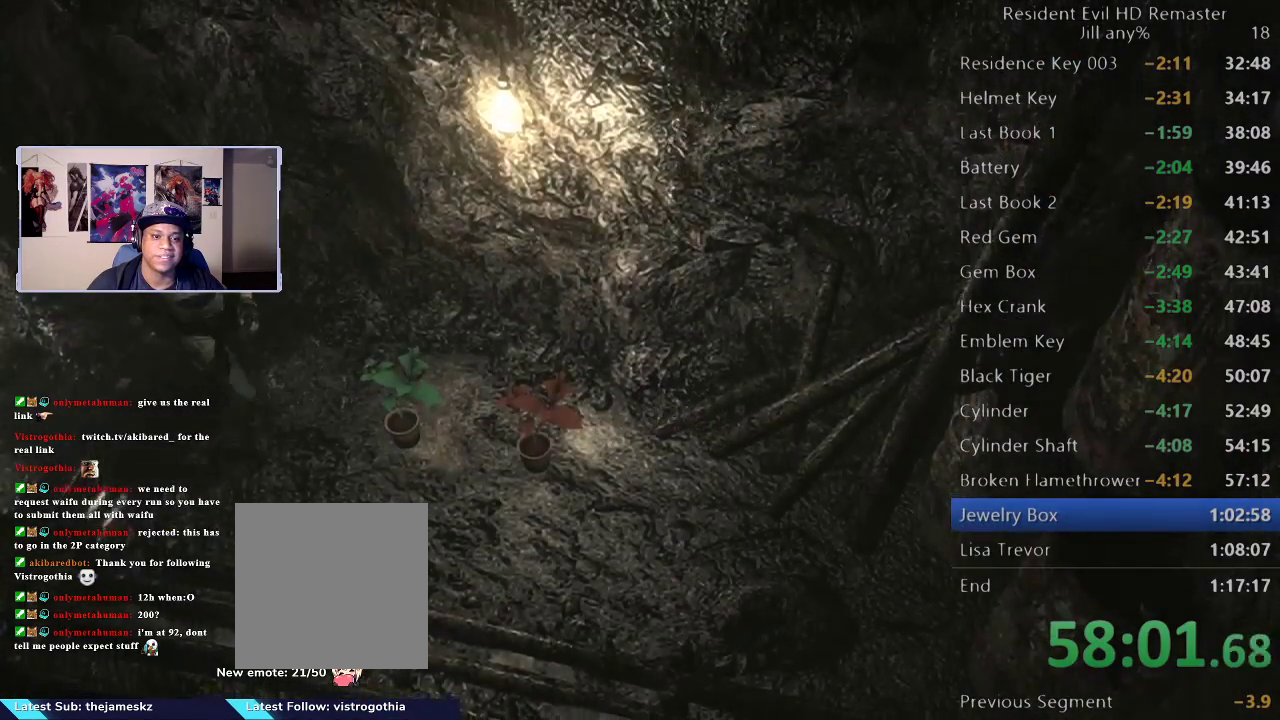
{"buttons": [], "left_stick": "right", "right_stick": "center", "events": [[133, "left_stick", "right"]]}
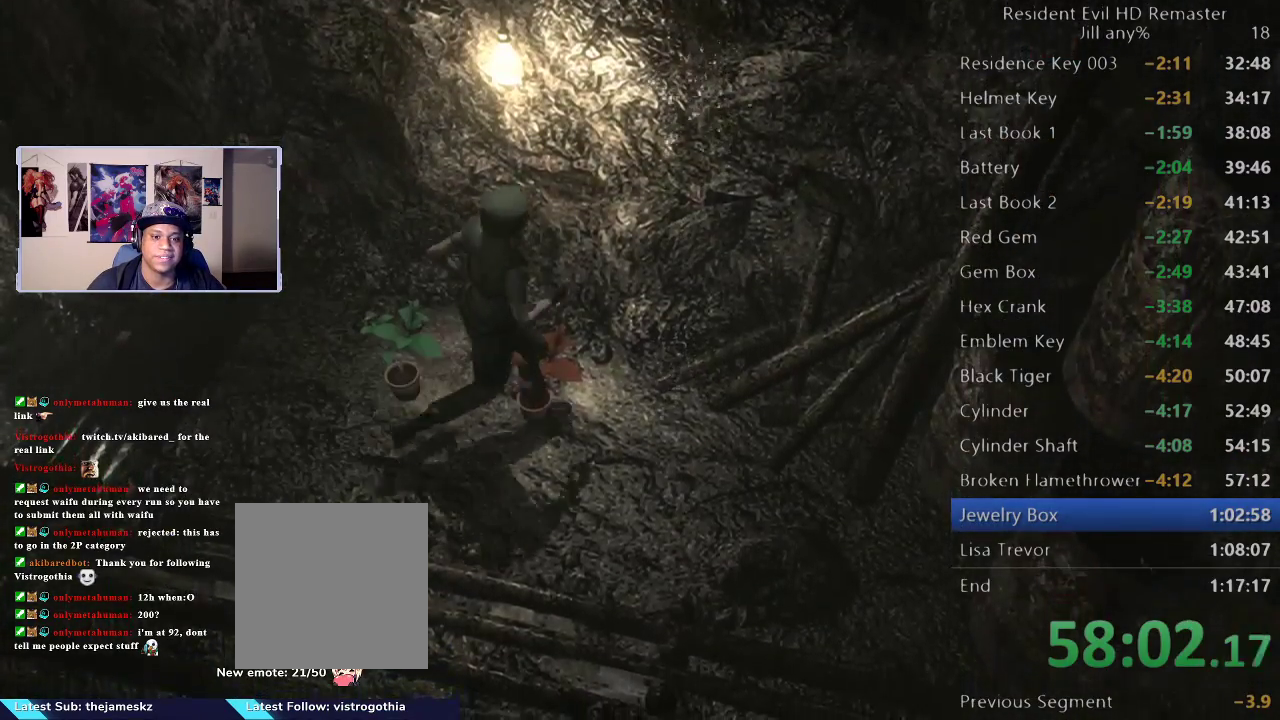
{"buttons": [], "left_stick": "left", "right_stick": "center", "events": [[100, "left_stick", "up-left"], [150, "left_stick", "left"]]}
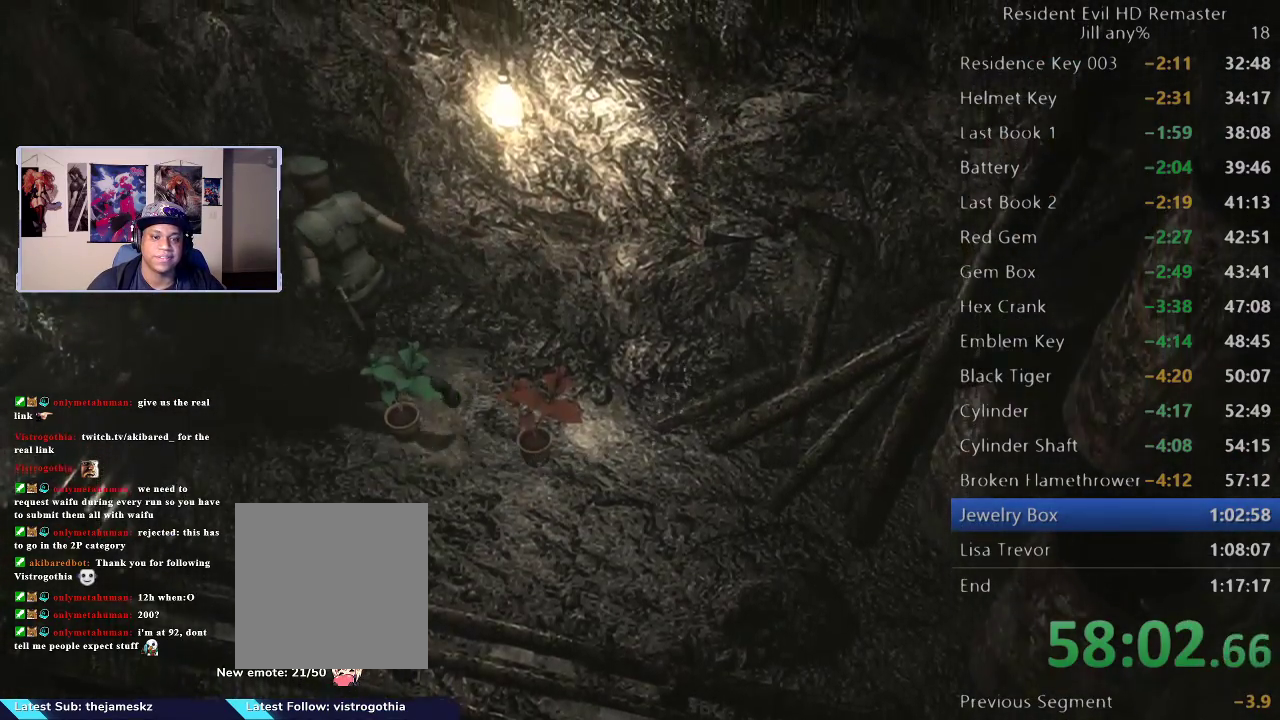
{"buttons": ["DPAD_UP"], "left_stick": "center", "right_stick": "up", "events": [[350, "left_stick", "center"], [433, "DPAD_UP", "down"], [467, "right_stick", "up"]]}
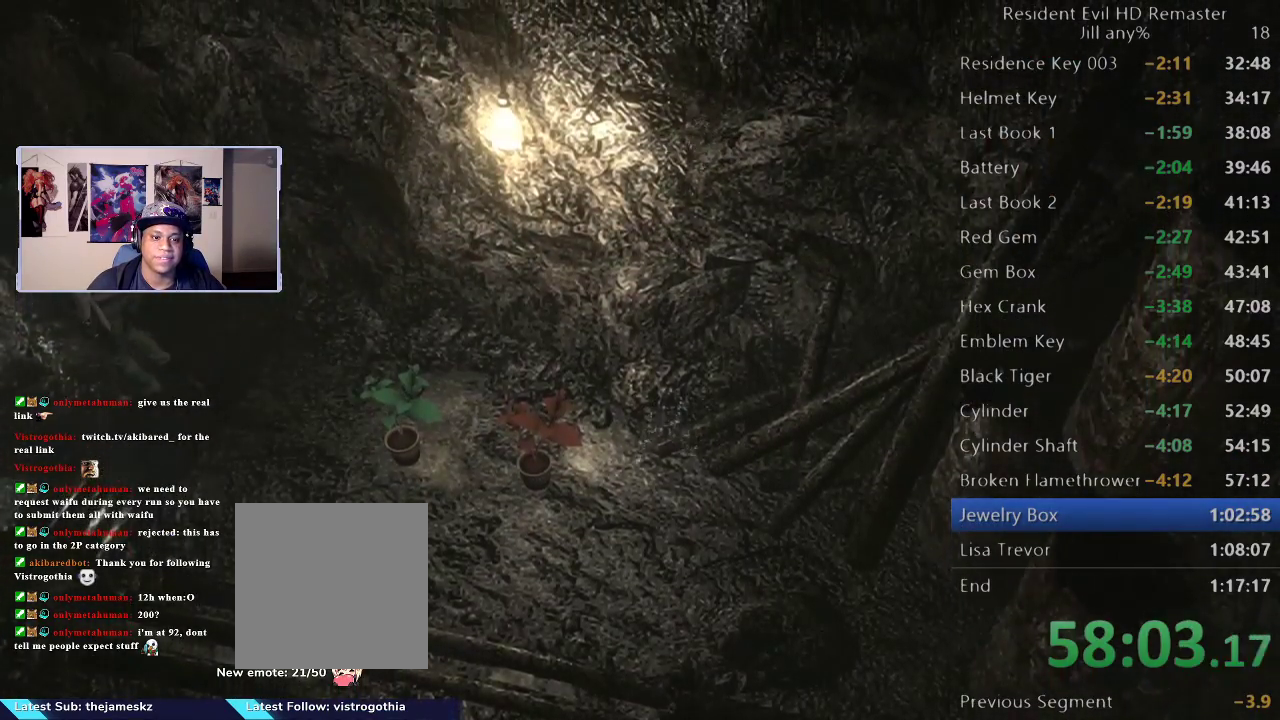
{"buttons": ["DPAD_UP"], "left_stick": "center", "right_stick": "down-left", "events": [[17, "right_stick", "down"], [67, "right_stick", "down-left"], [150, "right_stick", "up"], [400, "right_stick", "down"], [467, "right_stick", "down-left"]]}
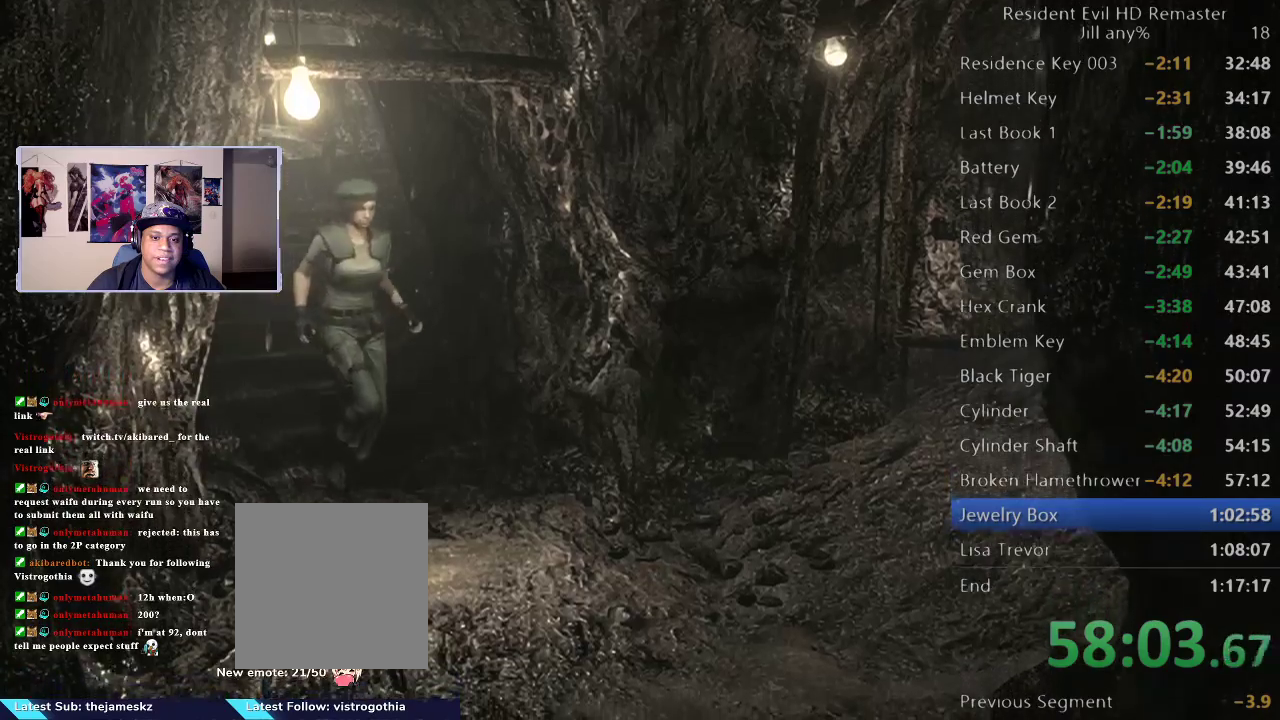
{"buttons": [], "left_stick": "down", "right_stick": "center", "events": [[67, "DPAD_UP", "up"], [67, "right_stick", "center"], [217, "left_stick", "down"]]}
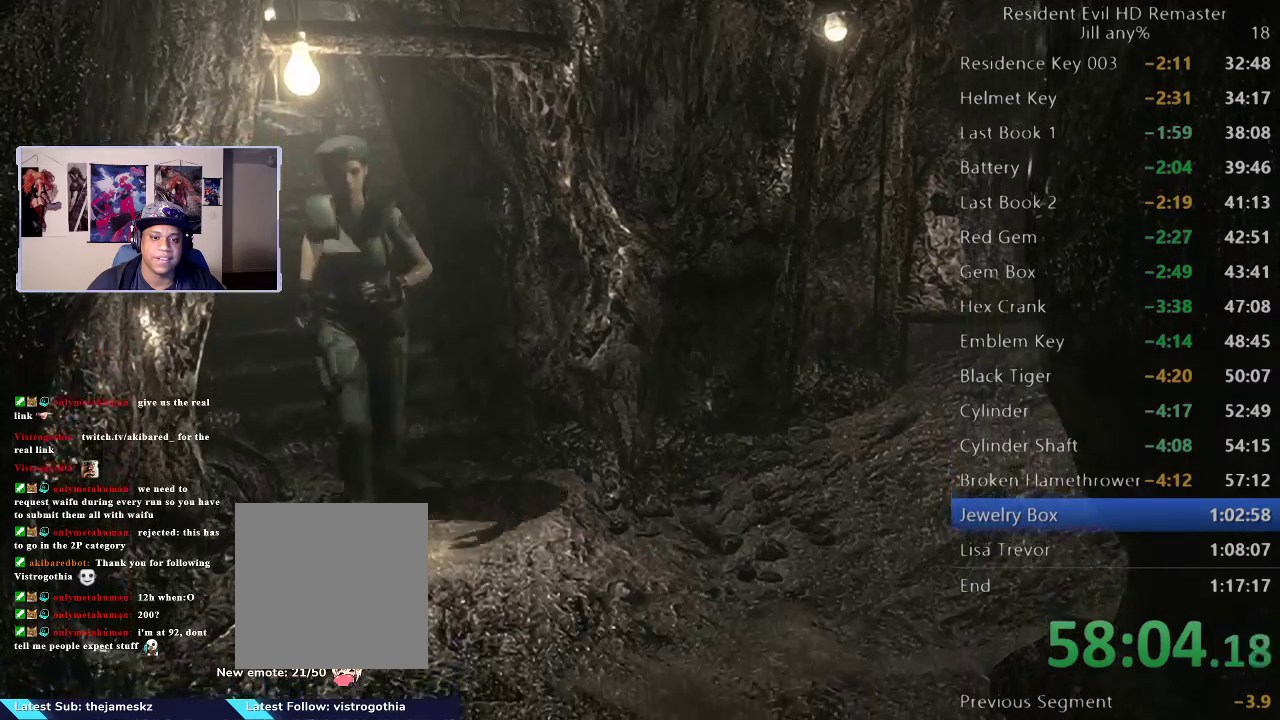
{"buttons": ["L2"], "left_stick": "down", "right_stick": "center", "events": [[150, "L2", "down"], [333, "L2", "up"], [433, "L2", "down"]]}
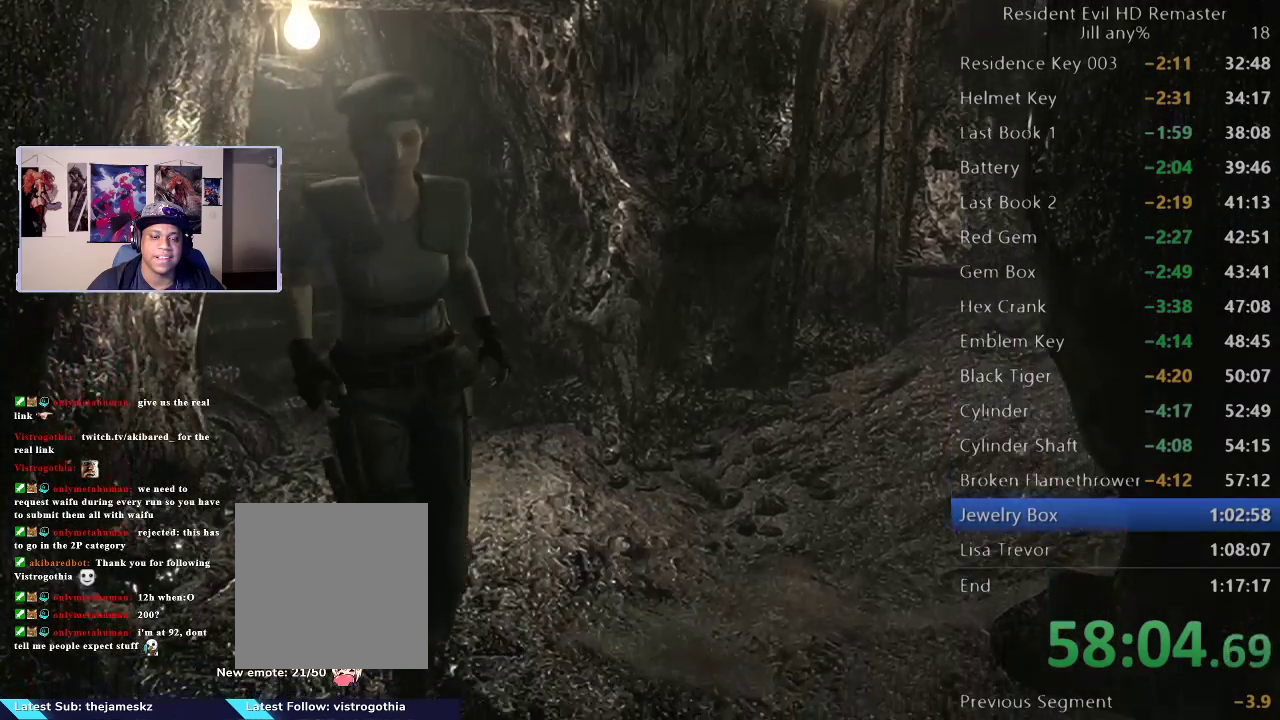
{"buttons": [], "left_stick": "down-right", "right_stick": "center", "events": [[117, "L2", "up"], [417, "left_stick", "down-right"]]}
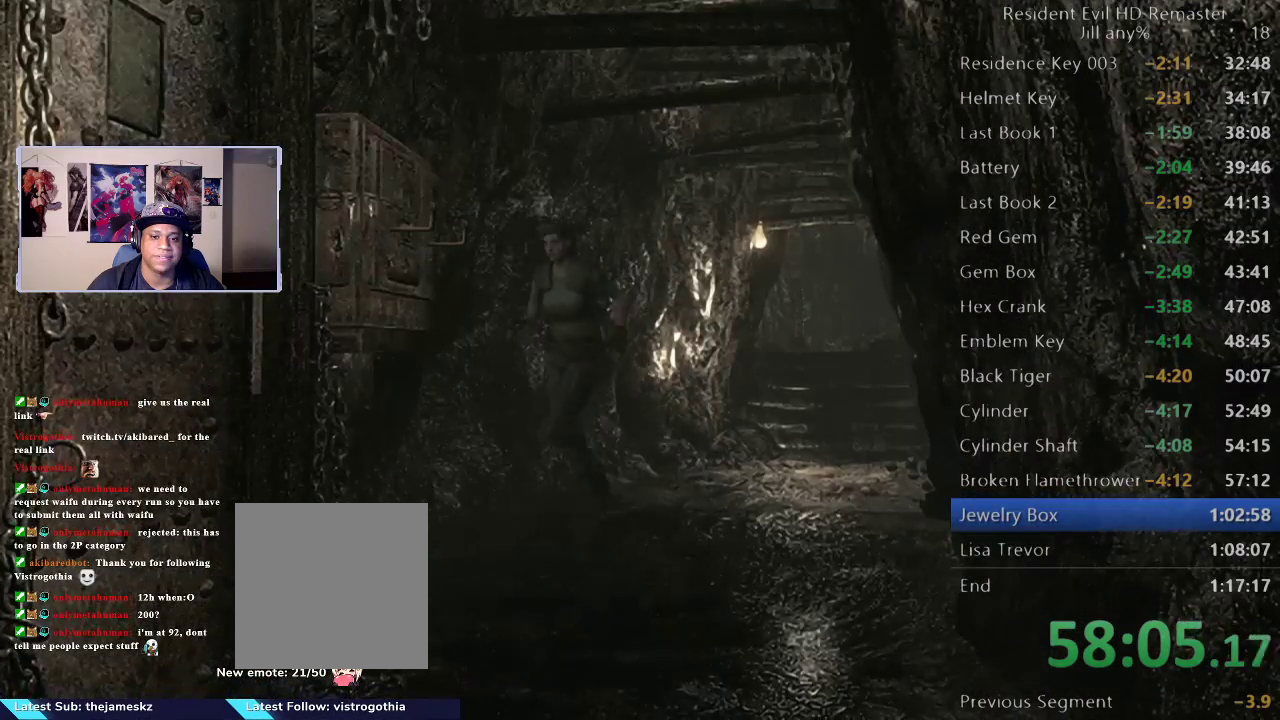
{"buttons": [], "left_stick": "down", "right_stick": "center", "events": [[450, "left_stick", "down"]]}
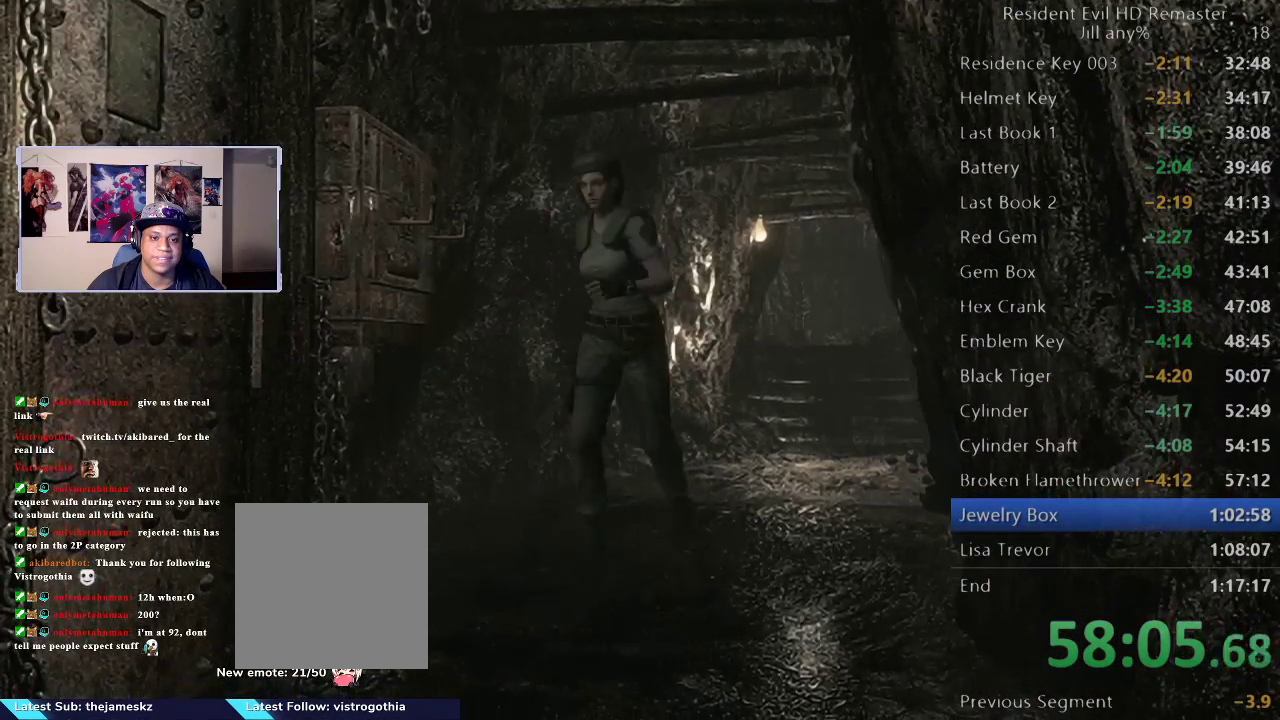
{"buttons": [], "left_stick": "center", "right_stick": "center", "events": [[217, "left_stick", "left"], [300, "B", "down"], [350, "left_stick", "center"], [417, "B", "up"]]}
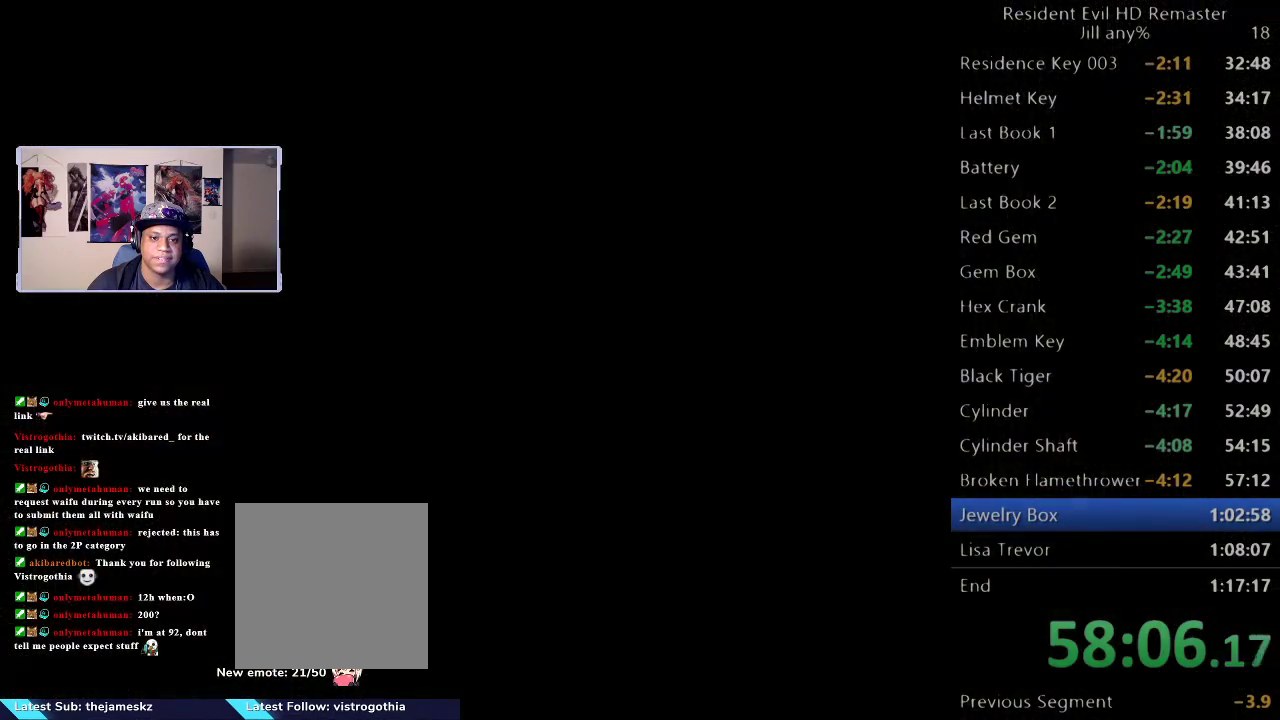
{"buttons": [], "left_stick": "down", "right_stick": "center", "events": [[433, "left_stick", "down"]]}
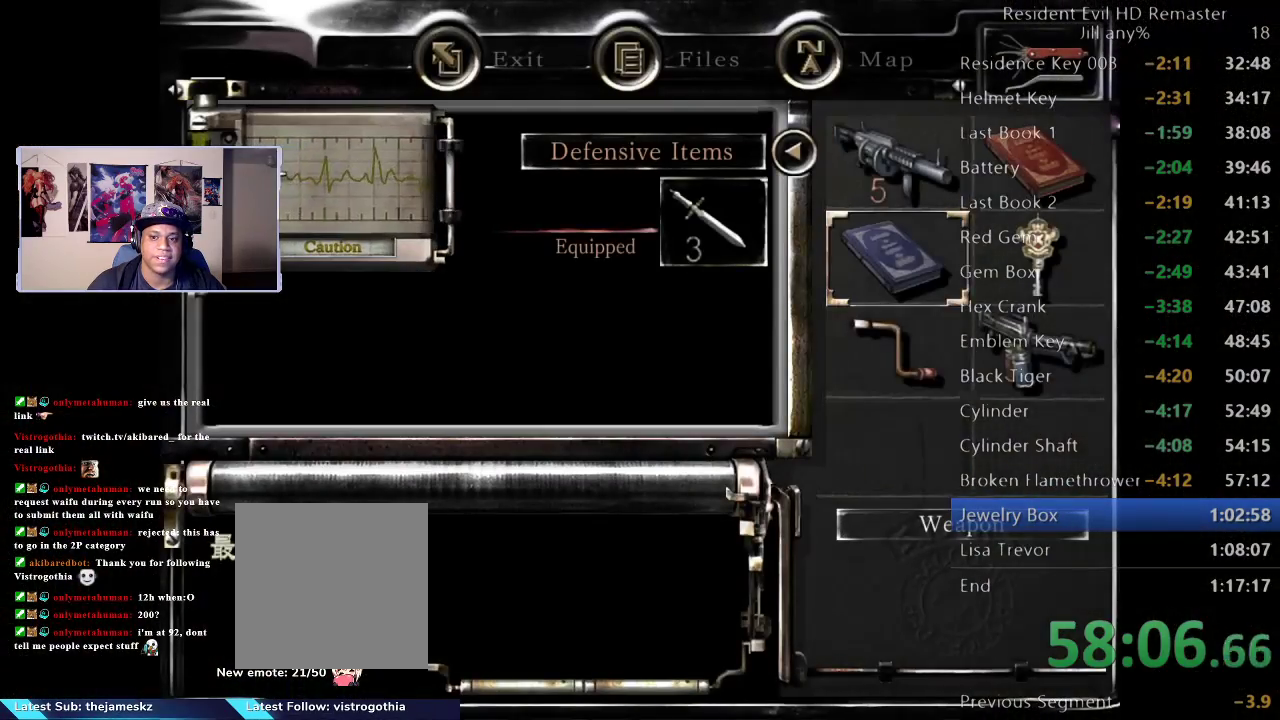
{"buttons": [], "left_stick": "center", "right_stick": "center", "events": [[50, "left_stick", "center"], [150, "left_stick", "down"], [200, "left_stick", "down-right"], [250, "left_stick", "center"], [350, "left_stick", "right"], [417, "left_stick", "center"]]}
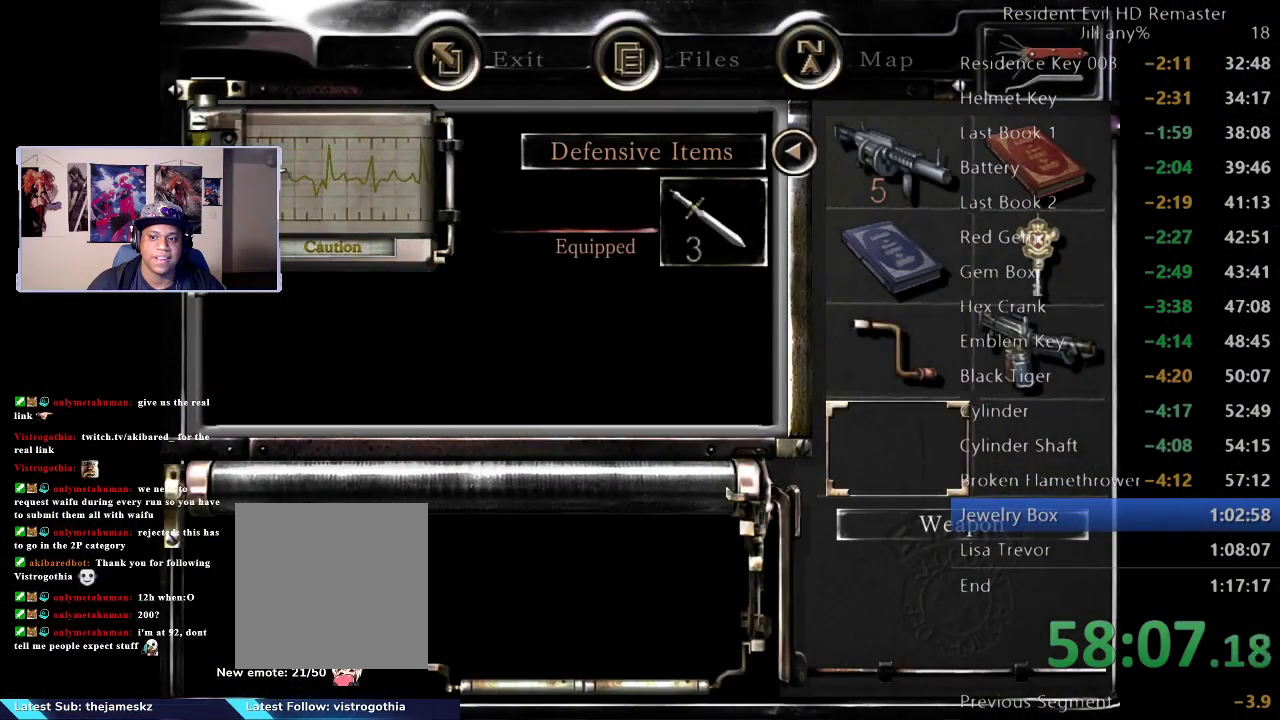
{"buttons": [], "left_stick": "right", "right_stick": "center", "events": [[167, "left_stick", "up"], [267, "left_stick", "center"], [483, "left_stick", "right"]]}
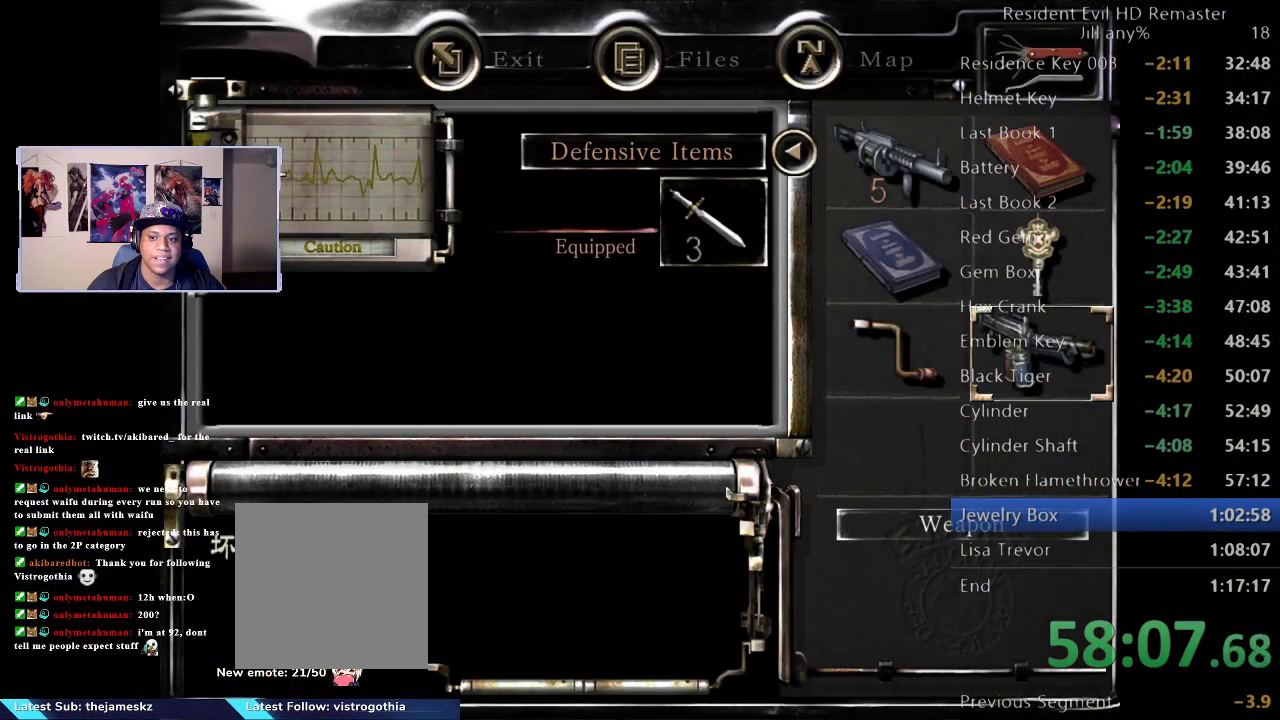
{"buttons": ["A"], "left_stick": "center", "right_stick": "center", "events": [[100, "left_stick", "center"], [150, "A", "down"], [317, "A", "up"], [417, "A", "down"]]}
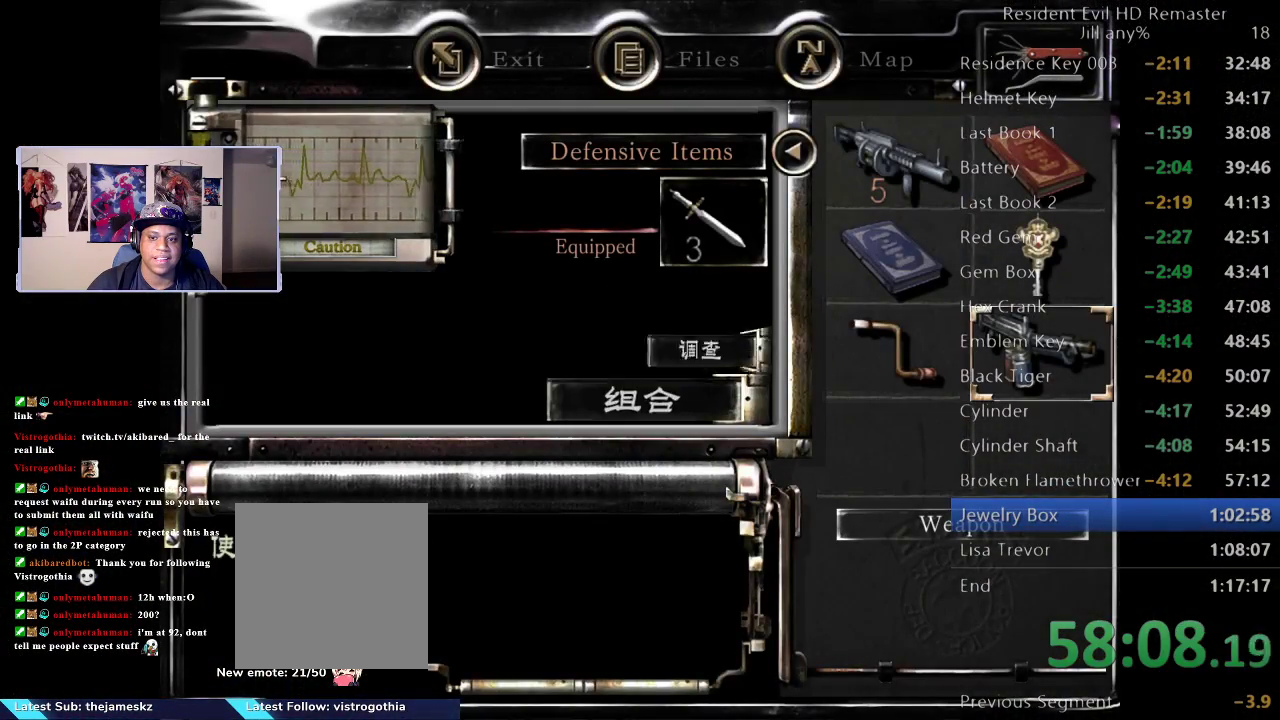
{"buttons": [], "left_stick": "center", "right_stick": "center", "events": [[33, "A", "up"]]}